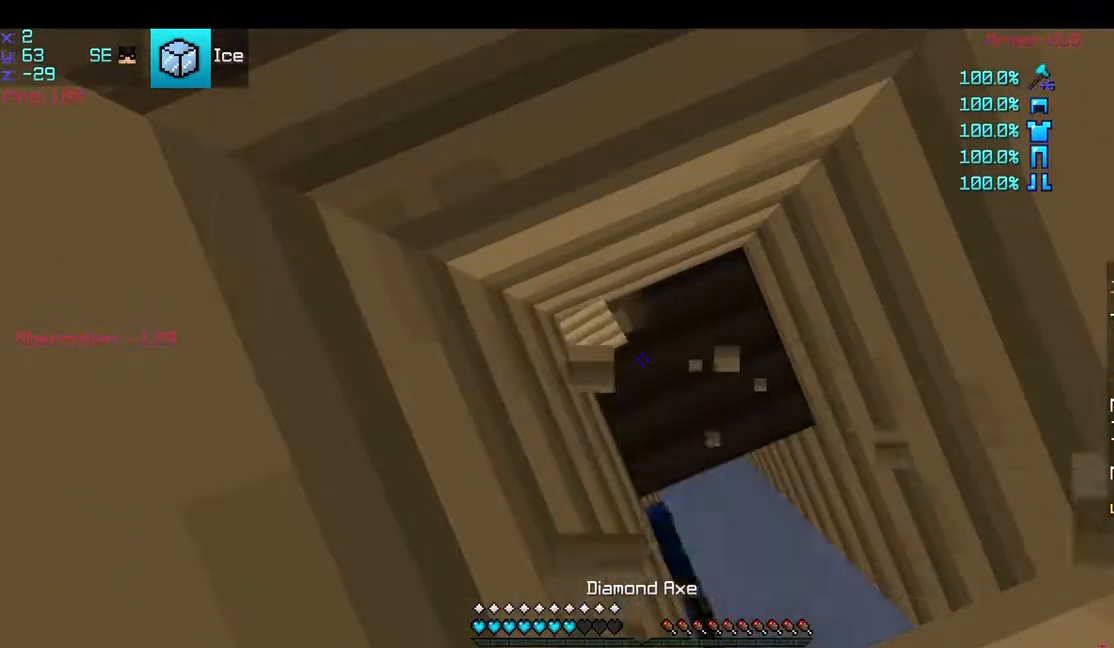
Gameplay with keyboard and mouse; each line is a JSON object with the keys and mouse buttons held at the frame after it. "events" lists presses ("down") and releases ("up") of "a", "d", "s", "space", "w", "mouse_left" and "mouse_right" between this image and that frame as [ms after this image, input, new state], when the widget could be followed in between. "mouse_left", "mouse_right" = the "left", "right" buttons of the "mouse" list. No other keys are recorded. Fast repeated clicks can show as one long hold. Mouse movement is not recorded.
{"keys": [], "mouse": [], "events": []}
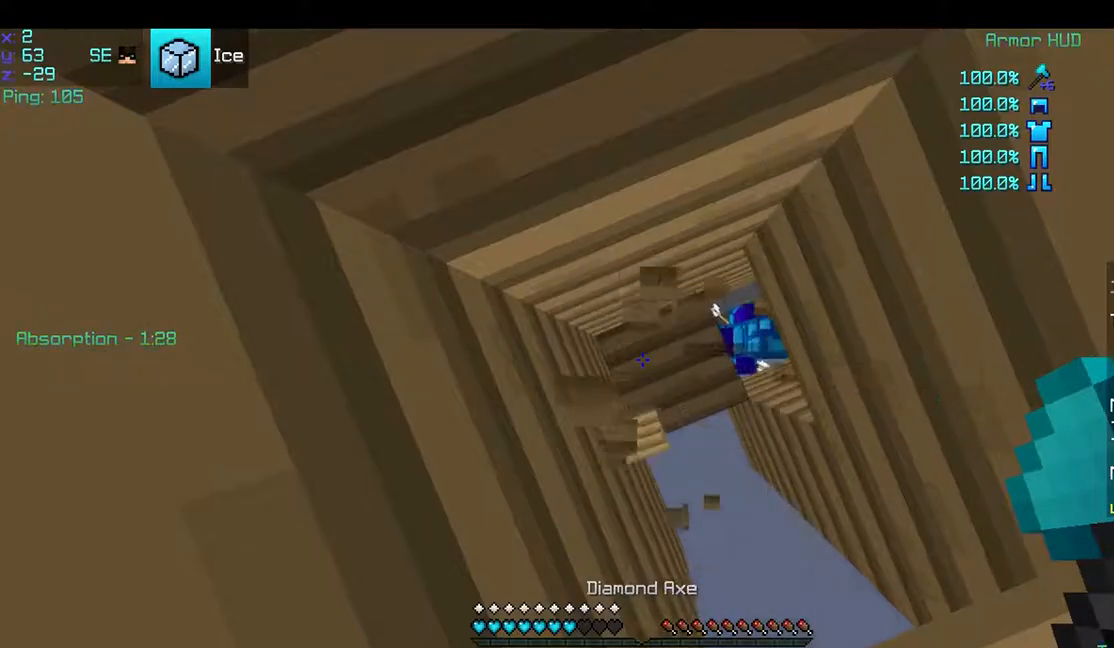
{"keys": ["space"], "mouse": [], "events": [[233, "mouse_left", "down"], [283, "mouse_left", "up"], [383, "mouse_left", "down"], [383, "mouse_right", "down"], [433, "space", "down"], [483, "mouse_left", "up"], [483, "mouse_right", "up"]]}
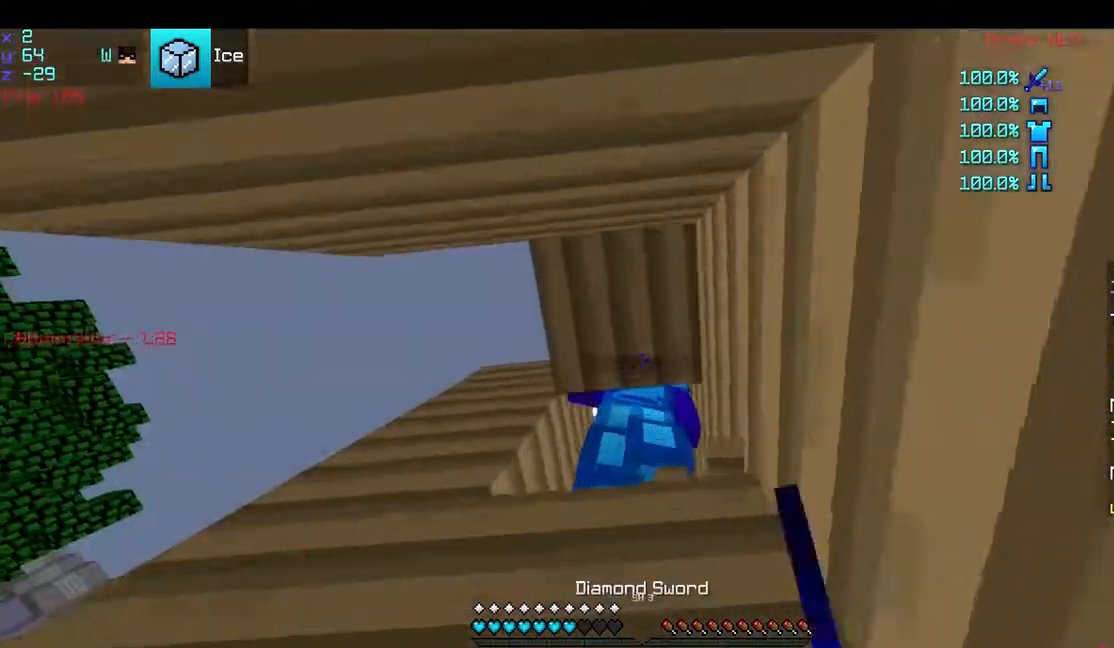
{"keys": ["space"], "mouse": ["left"], "events": [[17, "w", "down"], [83, "mouse_left", "down"], [233, "space", "up"], [283, "mouse_left", "up"], [333, "w", "up"], [383, "mouse_left", "down"], [433, "mouse_left", "up"], [433, "space", "down"], [483, "mouse_left", "down"]]}
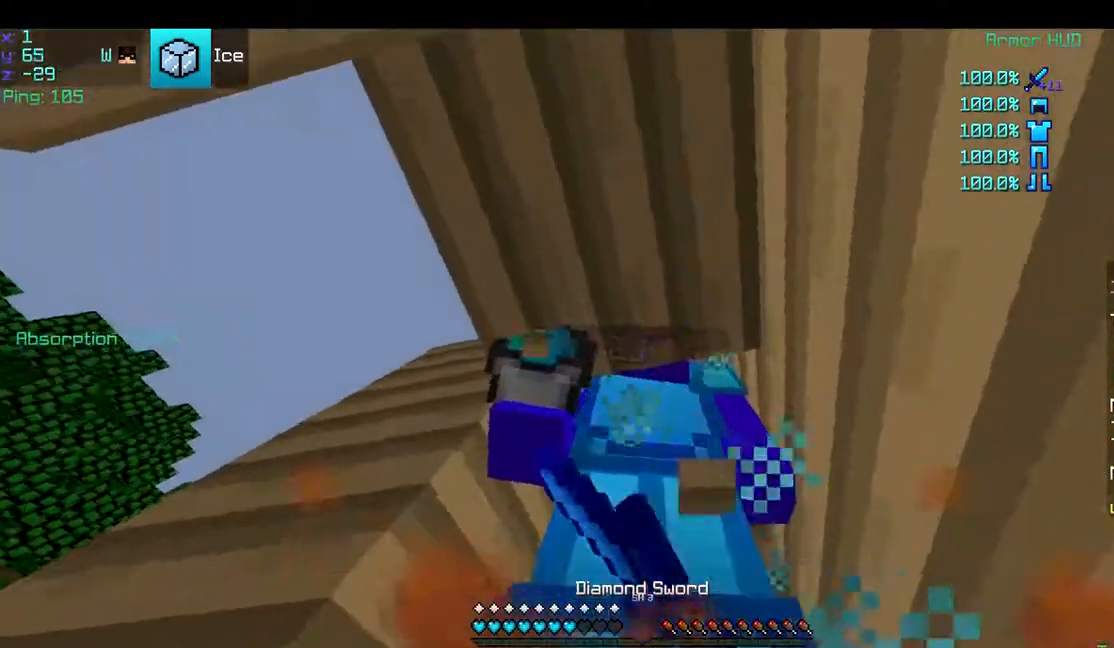
{"keys": [], "mouse": [], "events": [[83, "mouse_left", "up"], [133, "mouse_left", "down"], [233, "mouse_left", "up"], [283, "mouse_left", "down"], [433, "mouse_left", "up"], [433, "space", "up"]]}
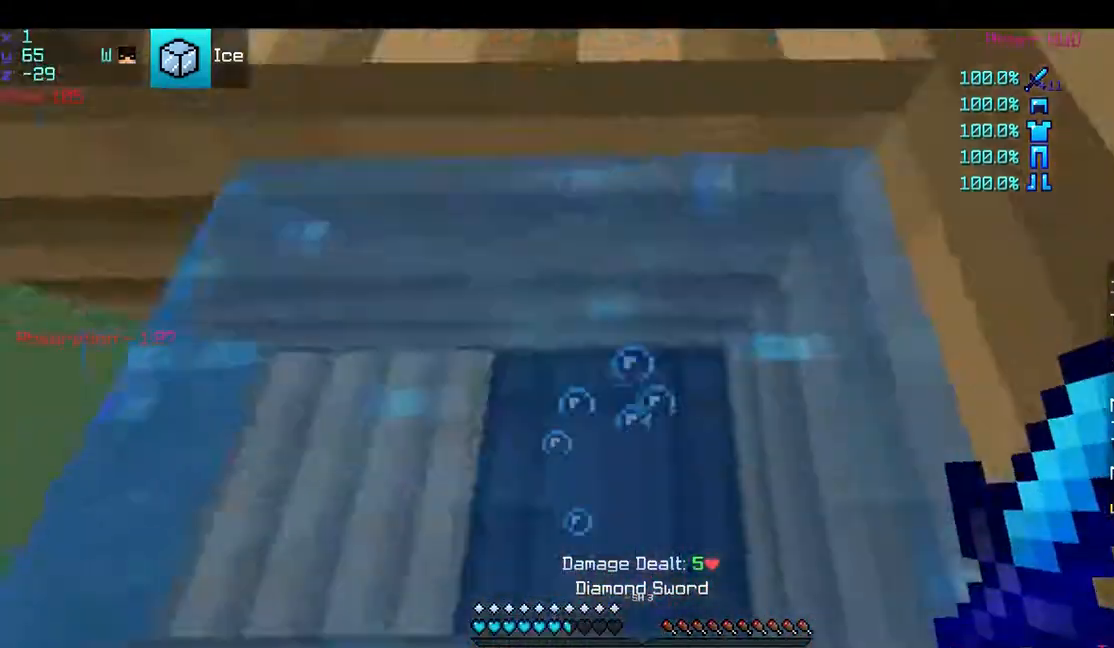
{"keys": [], "mouse": [], "events": [[333, "mouse_right", "down"], [433, "mouse_right", "up"]]}
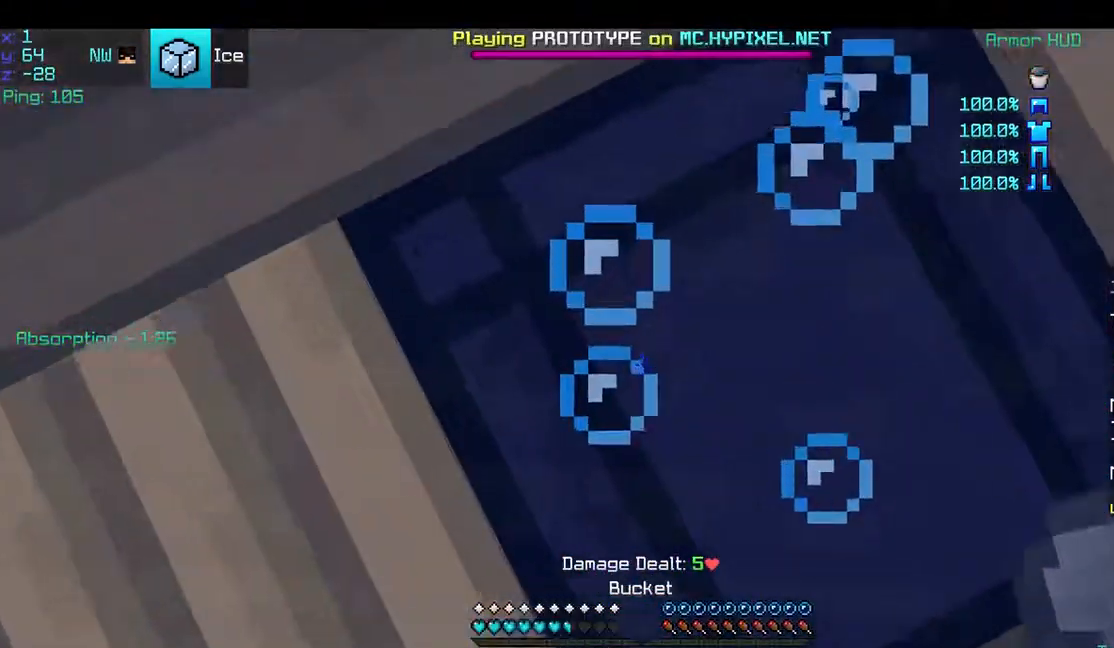
{"keys": [], "mouse": [], "events": [[183, "d", "down"], [383, "d", "up"]]}
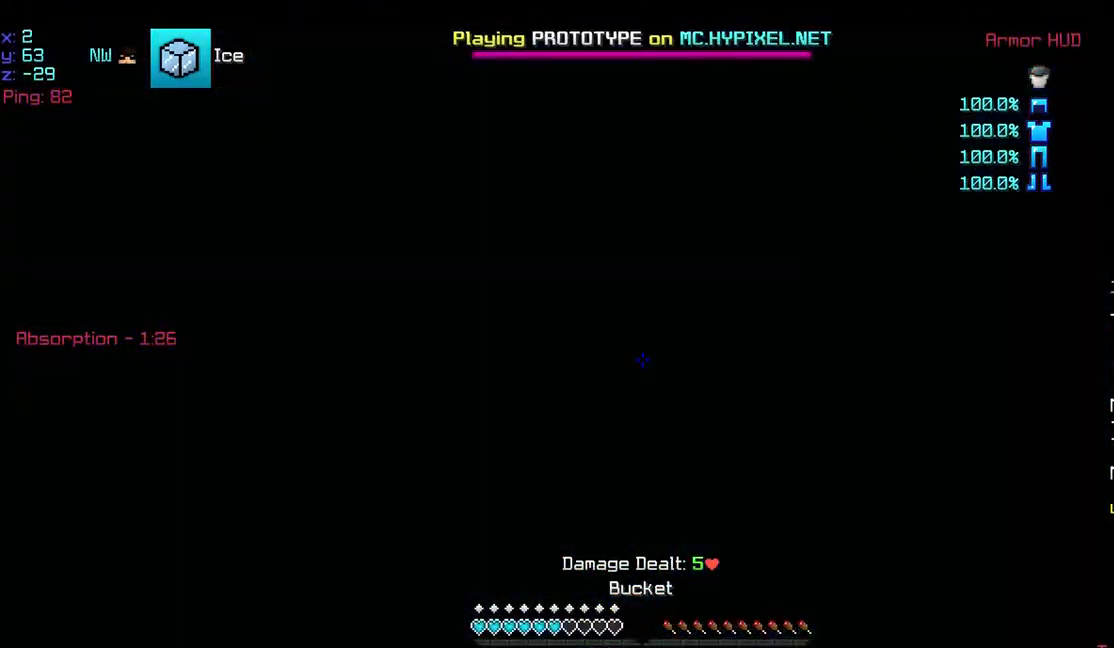
{"keys": ["space"], "mouse": [], "events": [[133, "mouse_right", "down"], [183, "space", "down"], [233, "d", "down"], [233, "mouse_right", "up"], [283, "w", "down"], [433, "d", "up"], [483, "w", "up"]]}
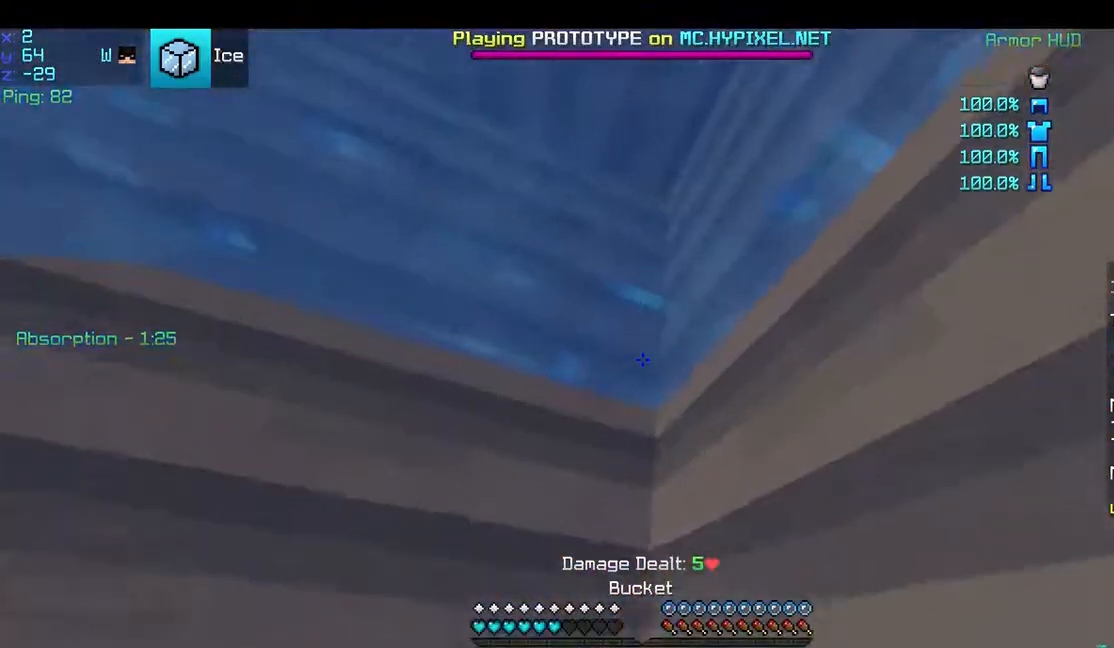
{"keys": ["a", "space", "w"], "mouse": [], "events": [[167, "a", "down"], [167, "w", "down"]]}
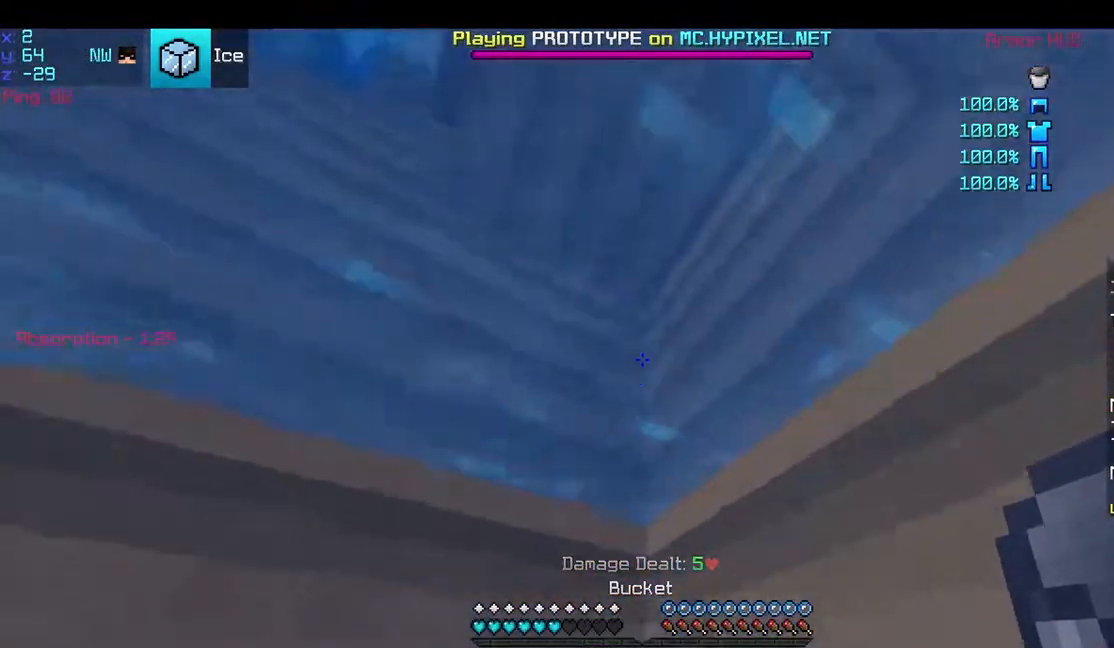
{"keys": ["space", "w"], "mouse": [], "events": [[33, "a", "up"], [333, "mouse_right", "down"], [483, "mouse_right", "up"]]}
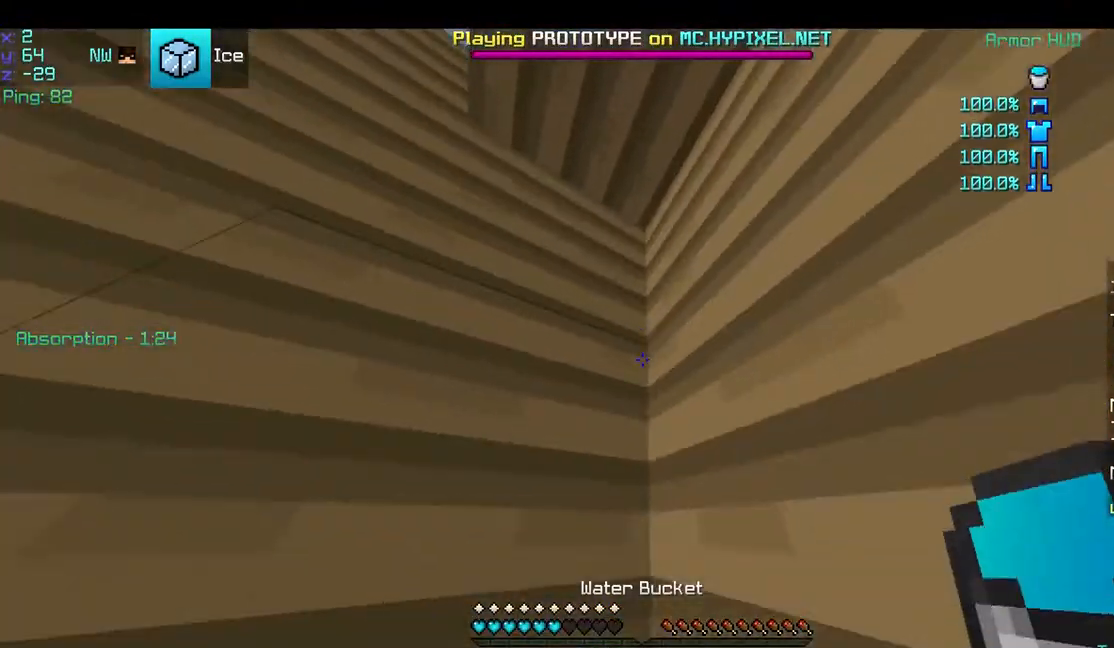
{"keys": ["space", "w"], "mouse": [], "events": []}
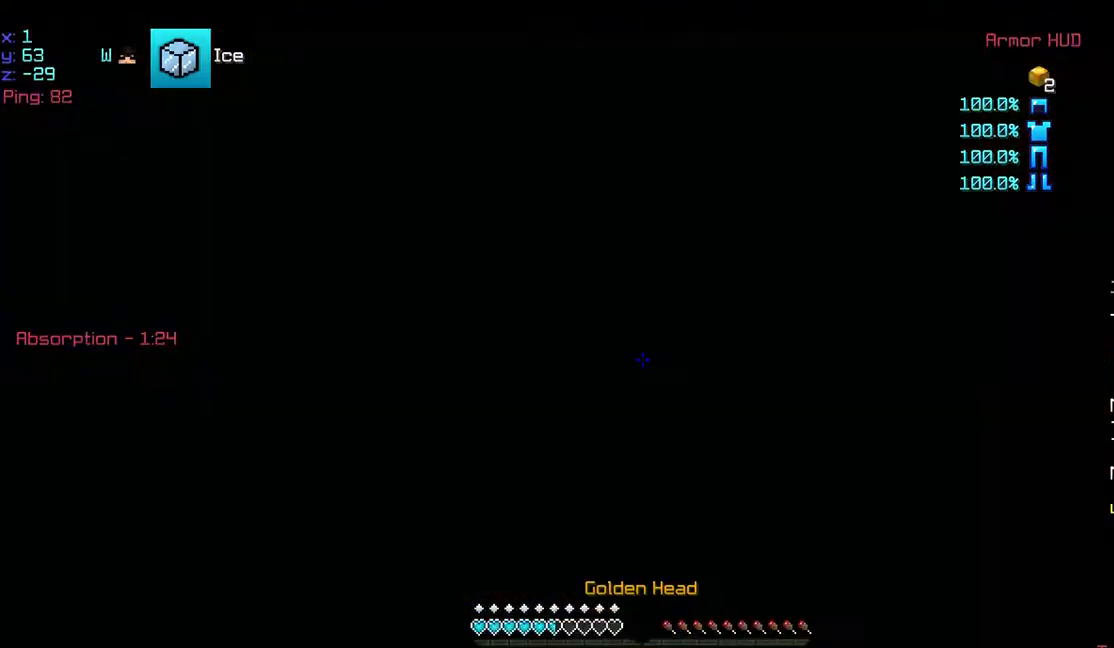
{"keys": ["space", "w"], "mouse": [], "events": [[83, "mouse_right", "down"], [233, "mouse_right", "up"]]}
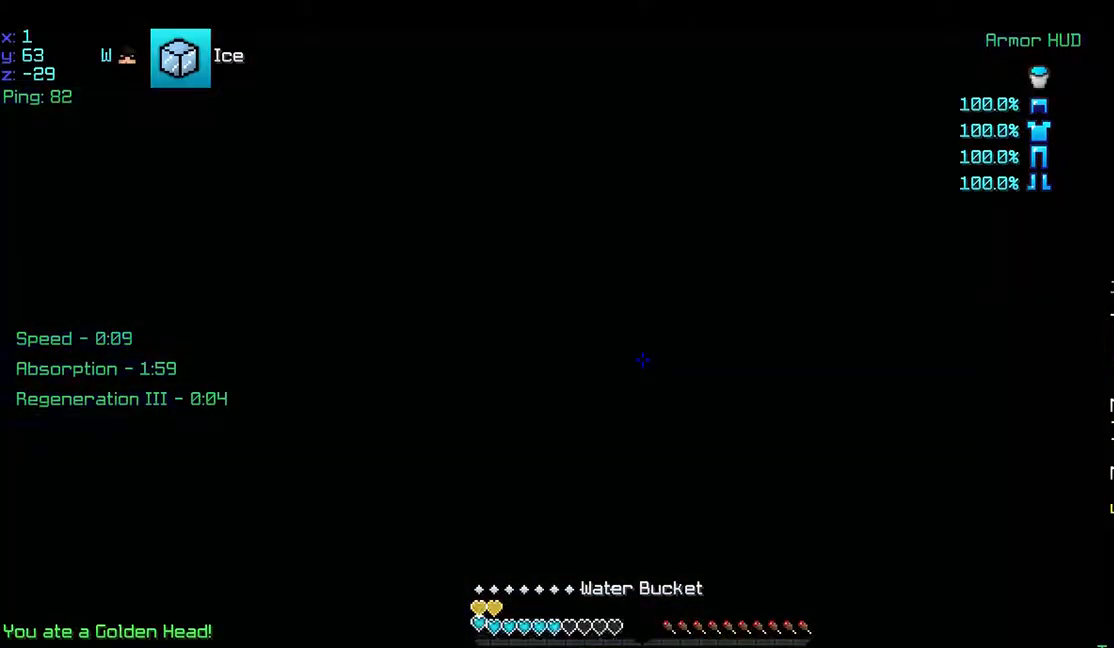
{"keys": [], "mouse": [], "events": [[133, "space", "up"], [183, "w", "up"]]}
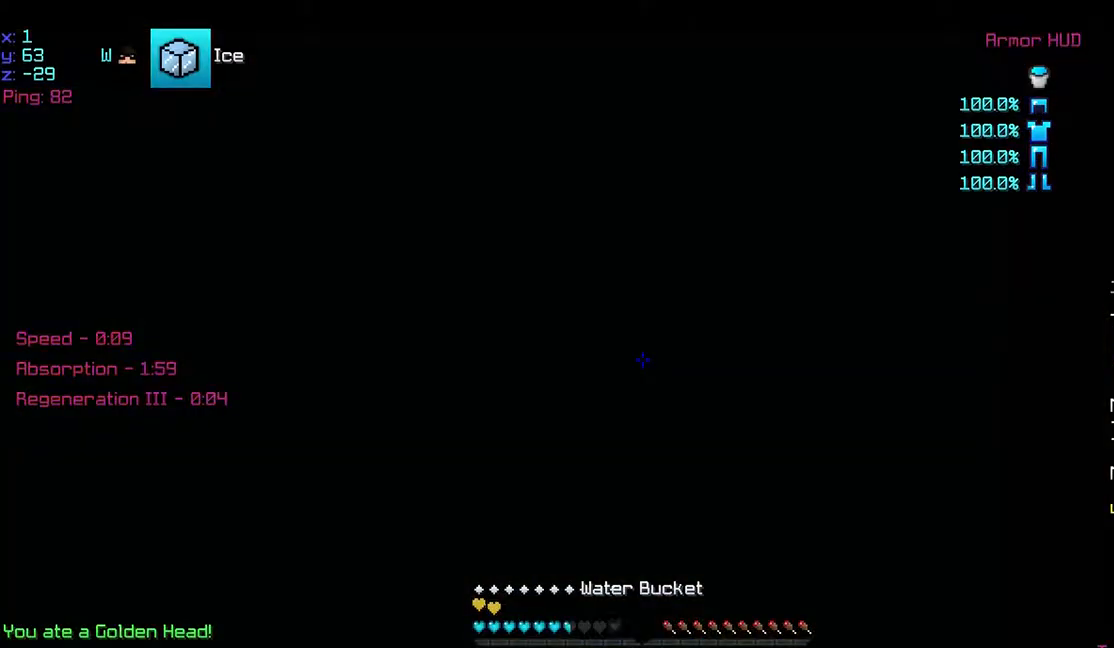
{"keys": ["w"], "mouse": ["left"], "events": [[133, "mouse_left", "down"], [200, "w", "down"]]}
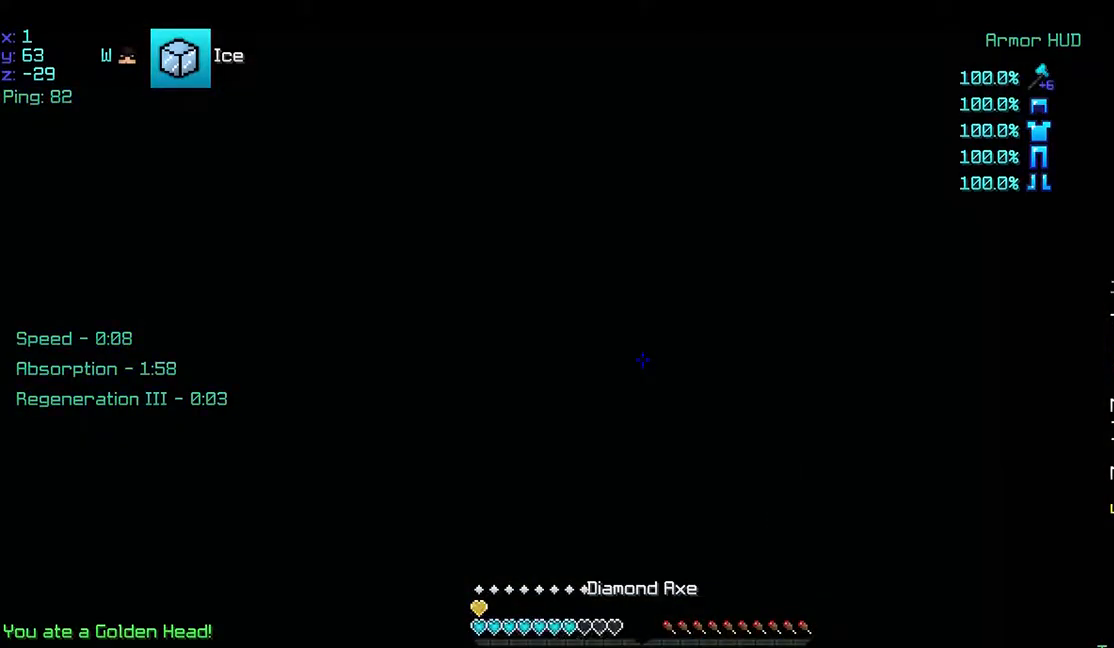
{"keys": ["w"], "mouse": ["left"], "events": []}
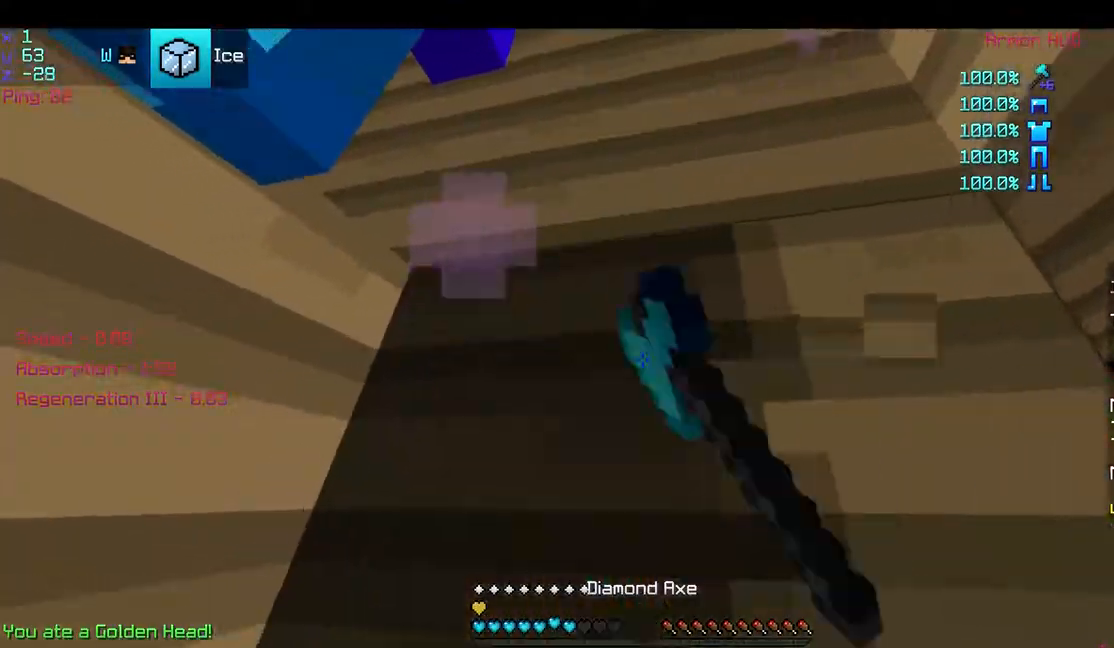
{"keys": [], "mouse": ["left"], "events": [[50, "w", "up"]]}
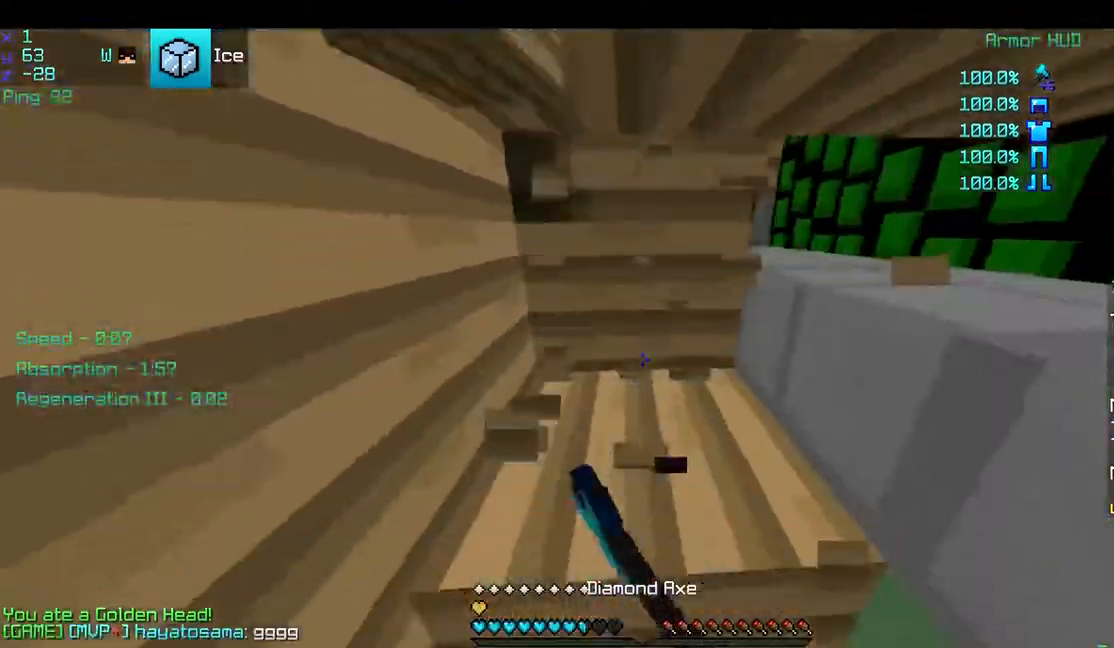
{"keys": [], "mouse": ["left"], "events": []}
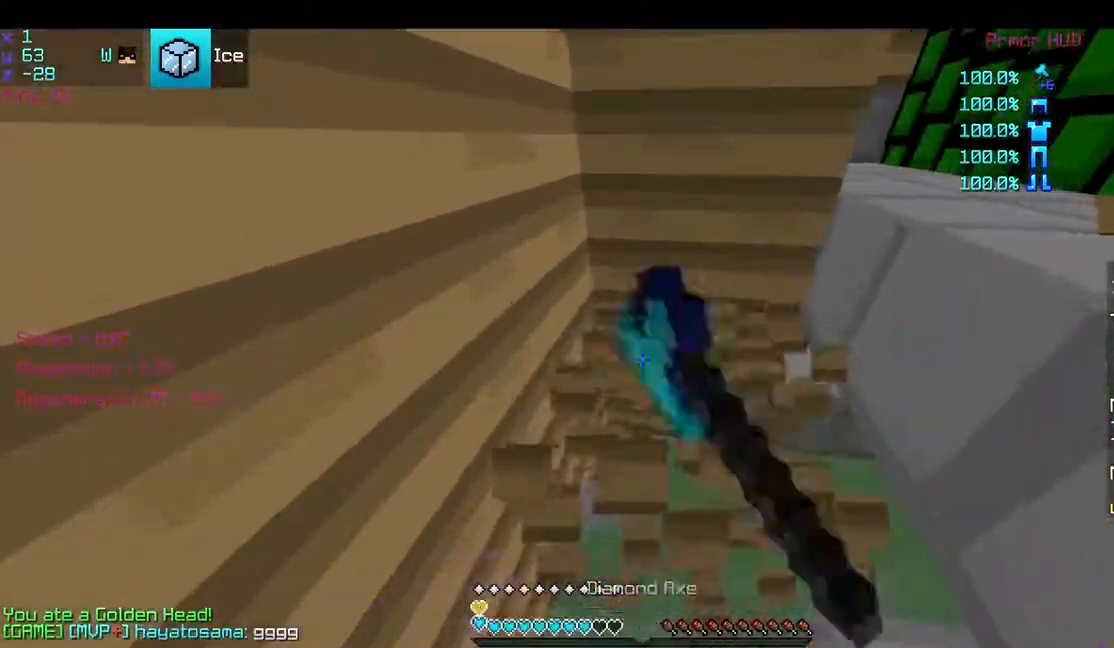
{"keys": ["a"], "mouse": ["left"], "events": [[83, "d", "down"], [183, "mouse_left", "up"], [283, "mouse_left", "down"], [283, "mouse_right", "down"], [333, "d", "up"], [383, "a", "down"], [383, "mouse_left", "up"], [383, "mouse_right", "up"], [433, "mouse_left", "down"]]}
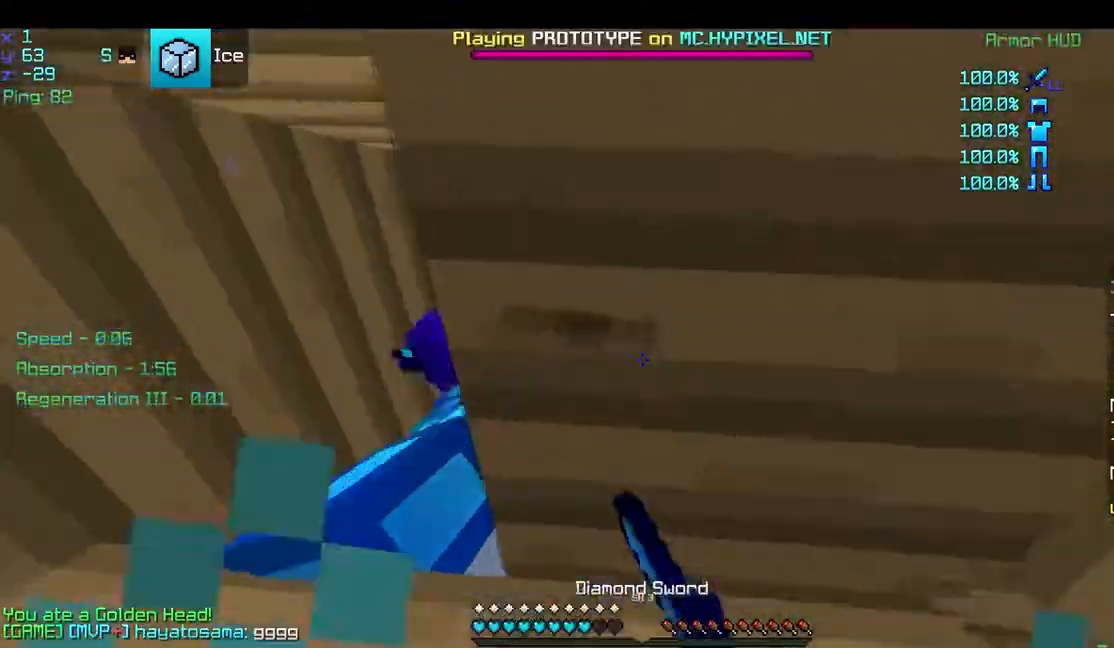
{"keys": [], "mouse": [], "events": [[33, "mouse_left", "up"], [83, "mouse_left", "down"], [317, "w", "down"], [333, "a", "up"], [333, "mouse_left", "up"], [333, "space", "down"], [383, "mouse_left", "down"], [383, "w", "up"], [417, "mouse_left", "up"], [483, "space", "up"]]}
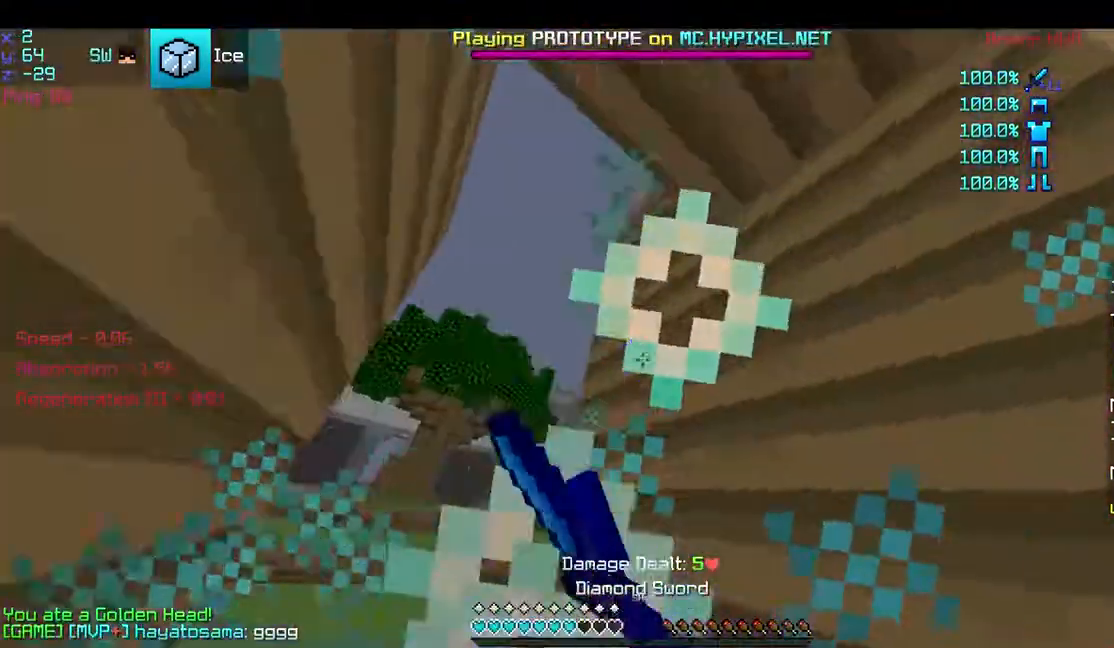
{"keys": ["a", "space"], "mouse": [], "events": [[17, "mouse_left", "down"], [83, "space", "down"], [150, "mouse_left", "up"], [183, "mouse_left", "down"], [183, "mouse_right", "down"], [183, "space", "up"], [283, "a", "down"], [283, "mouse_left", "up"], [283, "mouse_right", "up"], [283, "space", "down"], [333, "mouse_left", "down"], [433, "mouse_left", "up"]]}
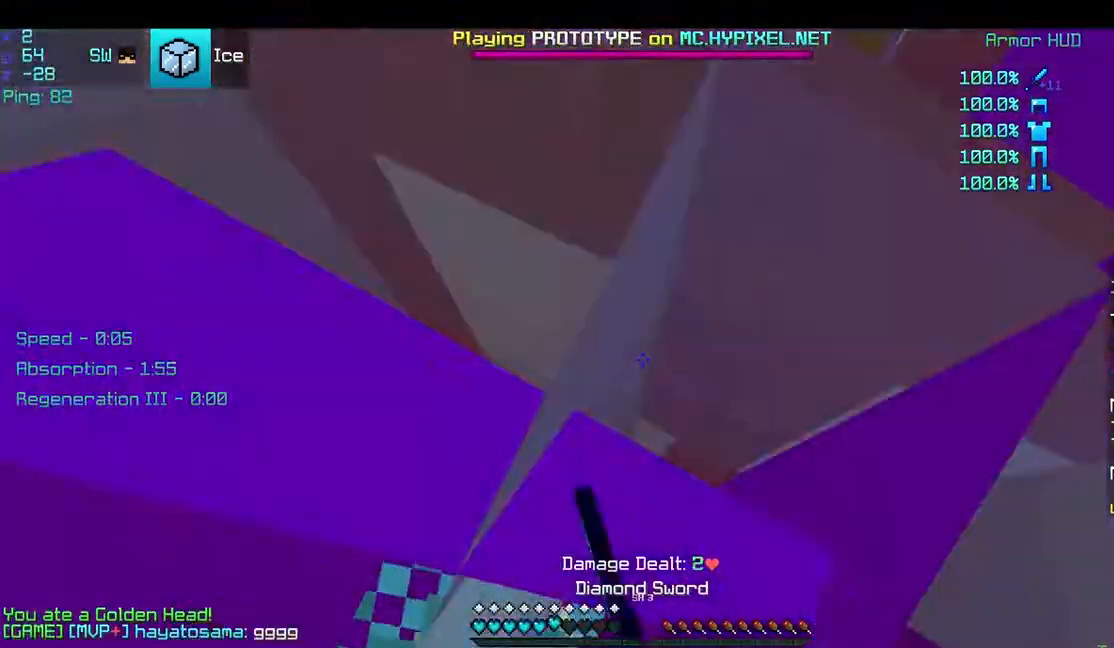
{"keys": ["a", "space"], "mouse": [], "events": [[17, "mouse_left", "down"], [133, "mouse_left", "up"], [183, "mouse_left", "down"], [283, "mouse_left", "up"], [333, "mouse_left", "down"], [483, "mouse_left", "up"]]}
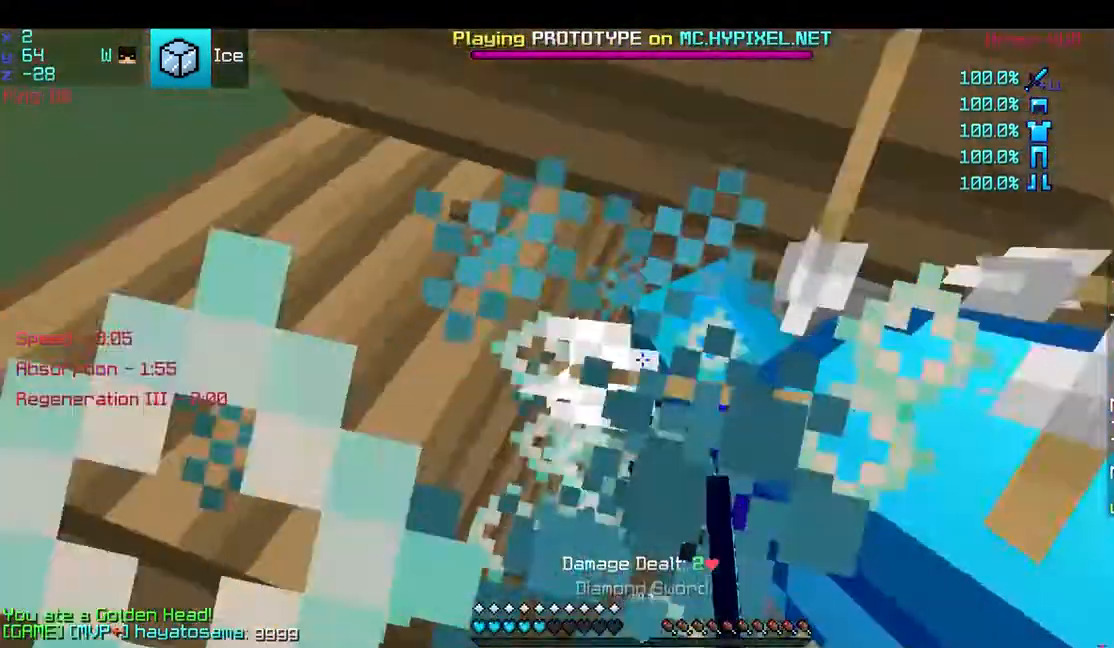
{"keys": ["space"], "mouse": ["left"], "events": [[33, "mouse_left", "down"], [33, "mouse_right", "down"], [67, "mouse_right", "up"], [83, "mouse_left", "up"], [183, "mouse_left", "down"], [183, "mouse_right", "down"], [283, "mouse_left", "up"], [283, "mouse_right", "up"], [333, "mouse_left", "down"], [333, "mouse_right", "down"], [417, "mouse_right", "up"], [433, "a", "up"], [433, "mouse_left", "up"], [483, "mouse_left", "down"]]}
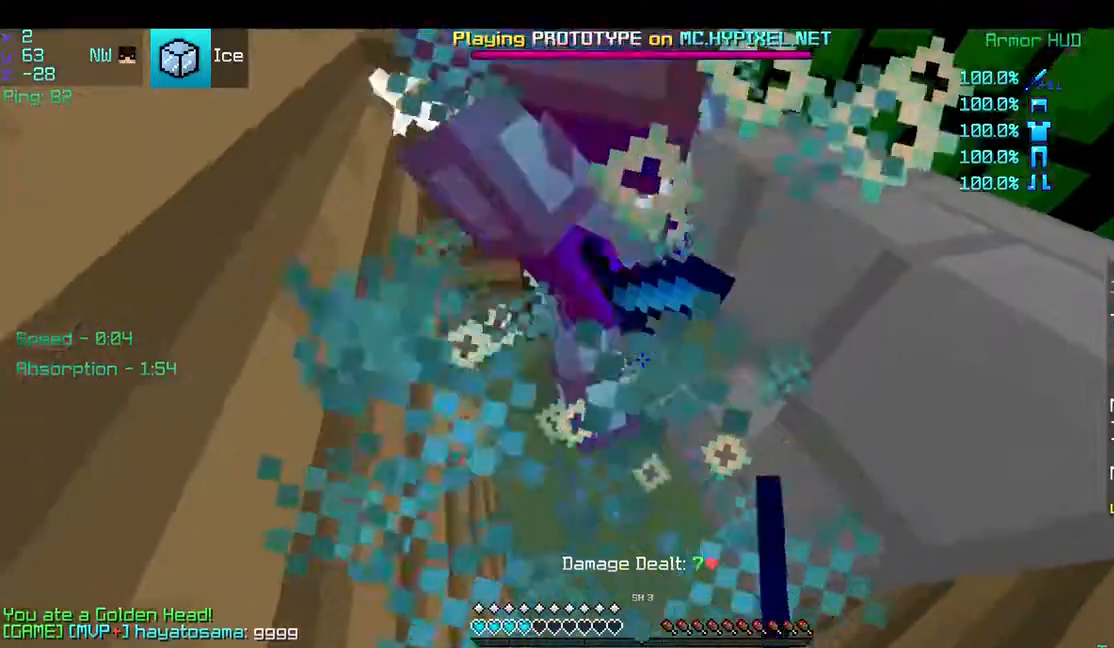
{"keys": [], "mouse": ["right"], "events": [[133, "mouse_left", "up"], [233, "space", "up"], [283, "mouse_right", "down"]]}
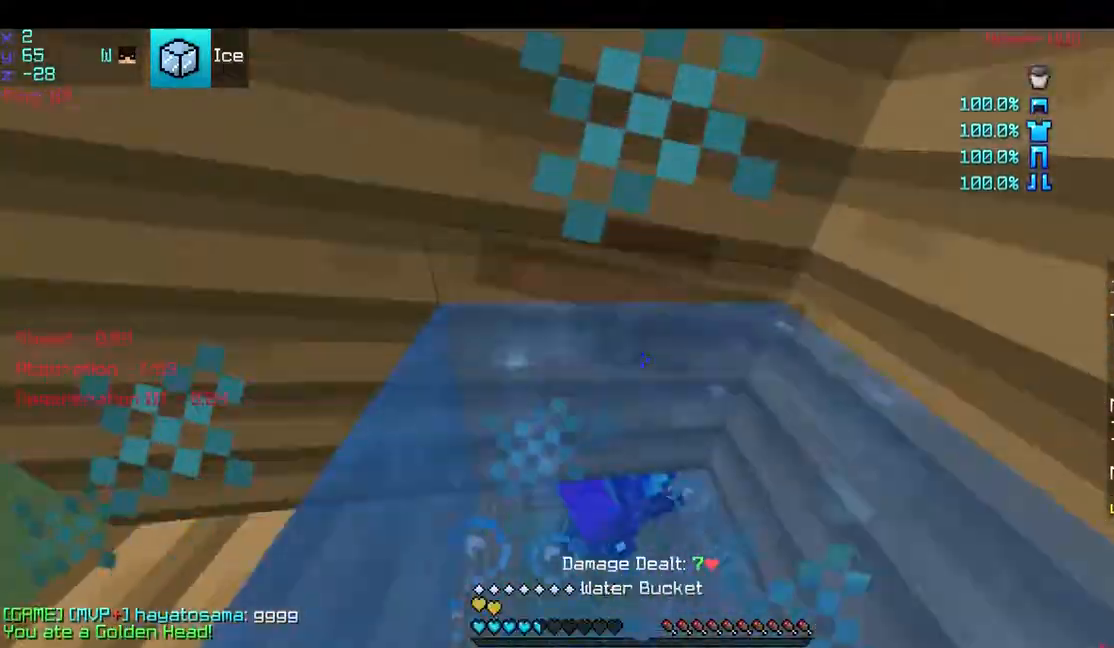
{"keys": ["space"], "mouse": ["right"], "events": [[133, "mouse_right", "up"], [283, "mouse_right", "down"], [333, "mouse_right", "up"], [500, "mouse_right", "down"], [500, "space", "down"]]}
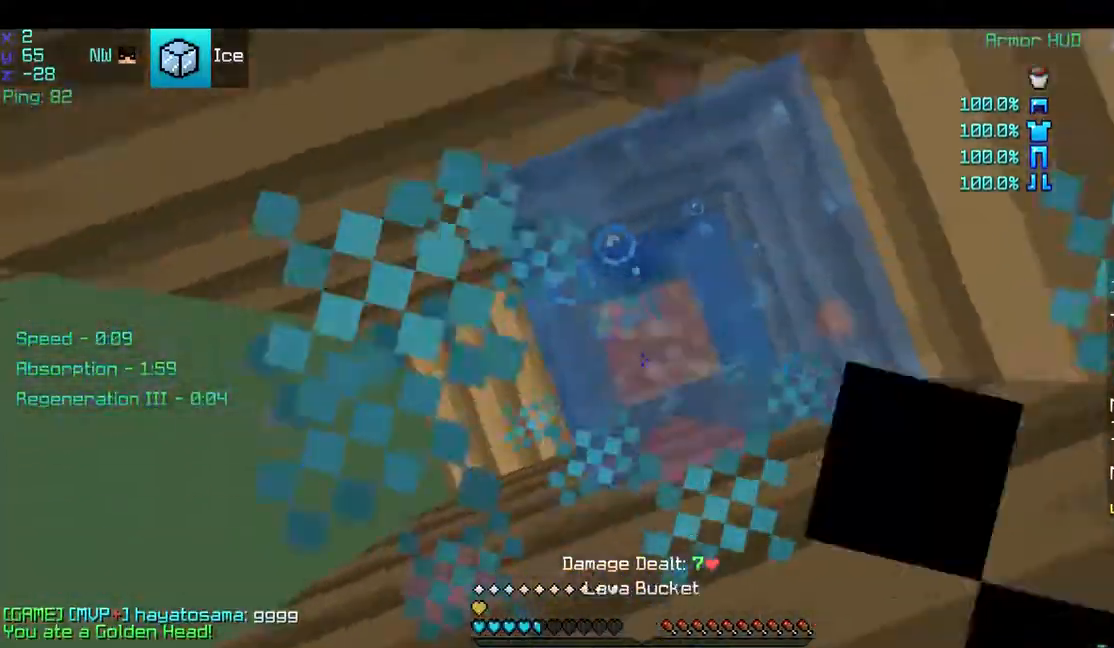
{"keys": ["a", "space"], "mouse": [], "events": [[33, "a", "down"], [83, "mouse_right", "up"]]}
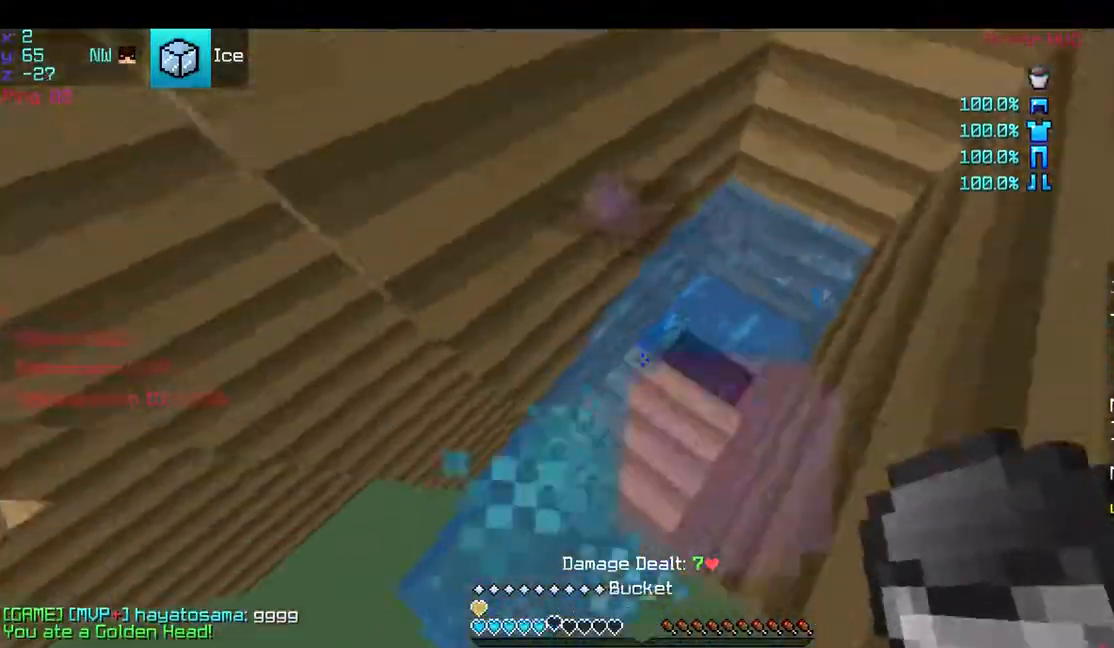
{"keys": ["w"], "mouse": [], "events": [[33, "a", "up"], [33, "space", "up"], [133, "d", "down"], [233, "mouse_right", "down"], [283, "w", "down"], [333, "mouse_right", "up"], [433, "d", "up"]]}
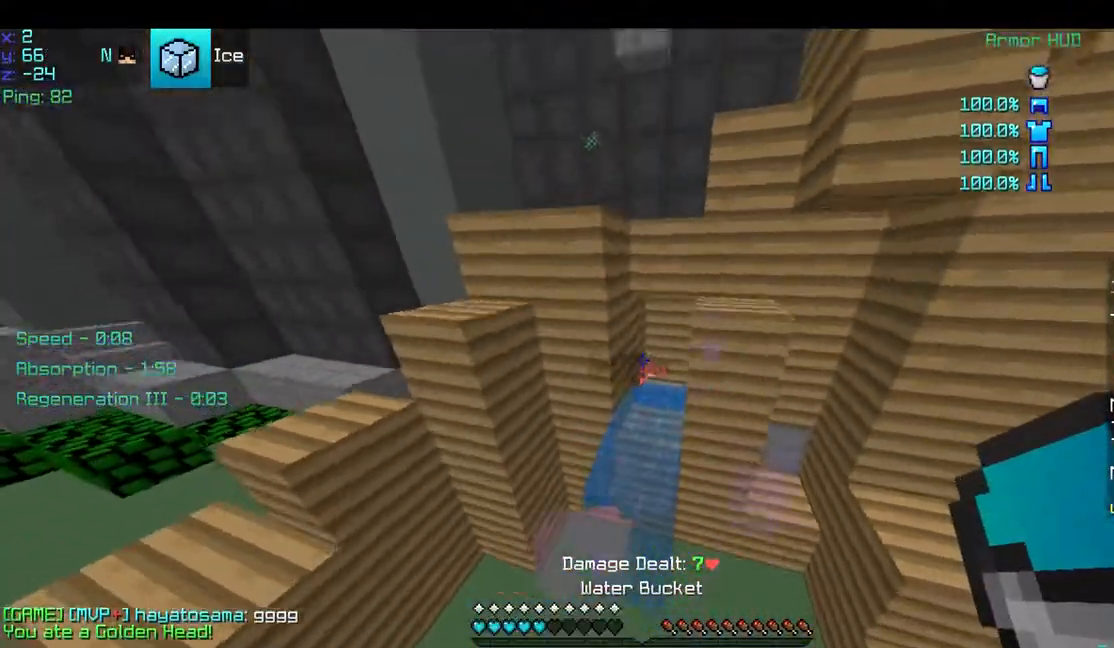
{"keys": ["space", "w"], "mouse": [], "events": [[483, "space", "down"]]}
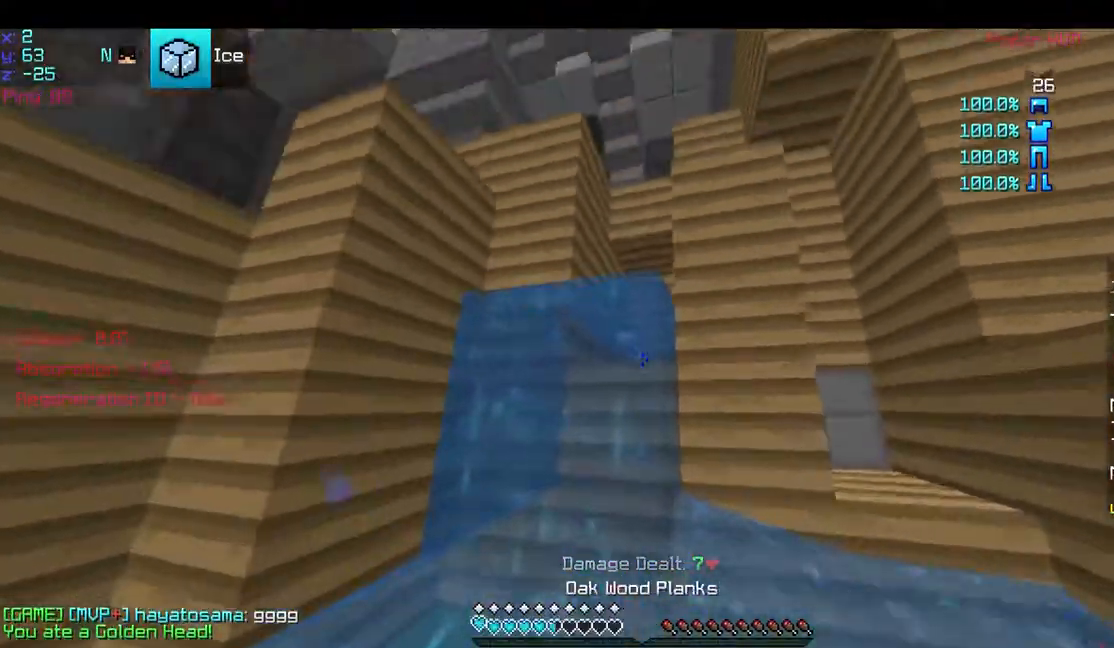
{"keys": ["space", "w"], "mouse": [], "events": [[183, "mouse_right", "down"], [233, "mouse_right", "up"], [333, "mouse_right", "down"], [433, "mouse_right", "up"]]}
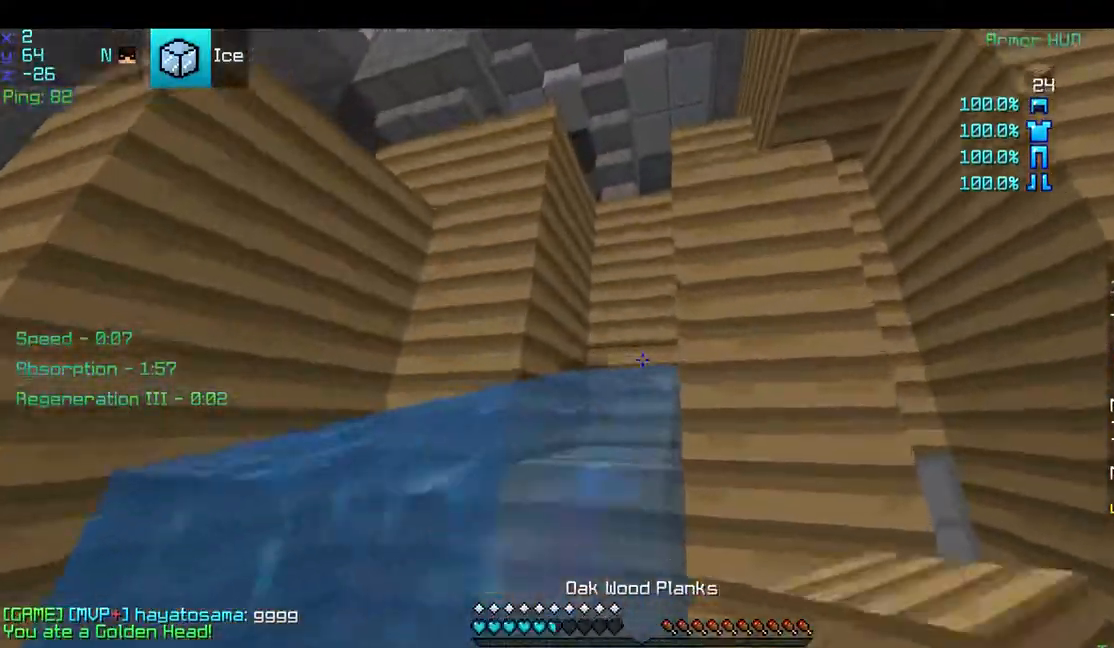
{"keys": ["a", "space", "w"], "mouse": [], "events": [[233, "a", "down"], [283, "mouse_right", "down"], [383, "mouse_right", "up"]]}
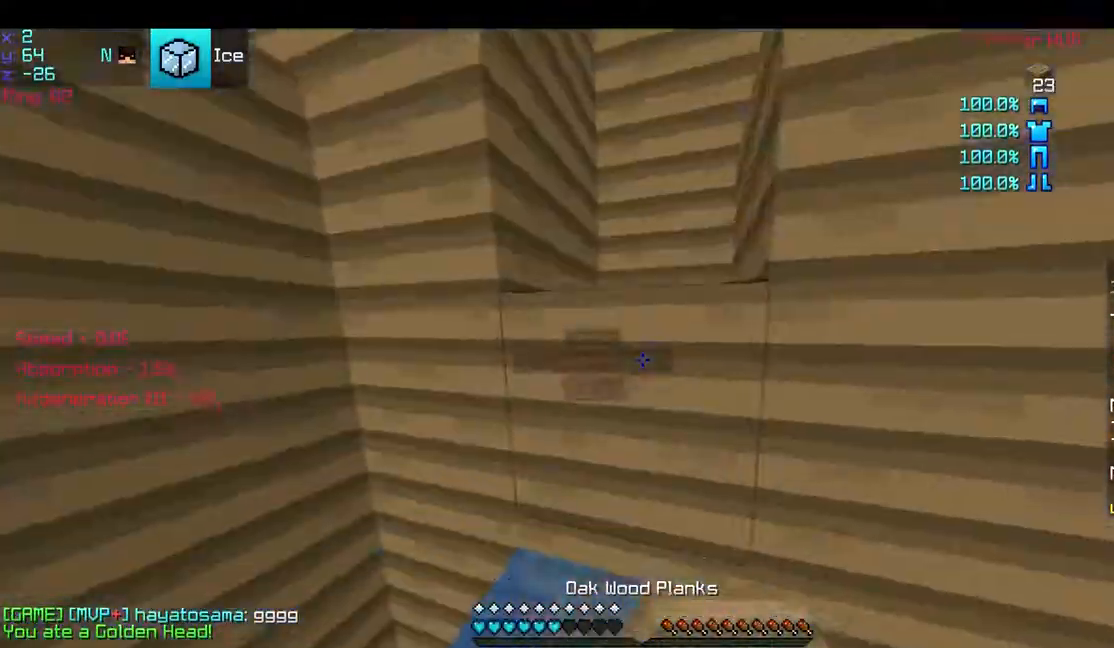
{"keys": ["s"], "mouse": [], "events": [[133, "w", "up"], [233, "a", "up"], [300, "s", "down"], [350, "space", "up"]]}
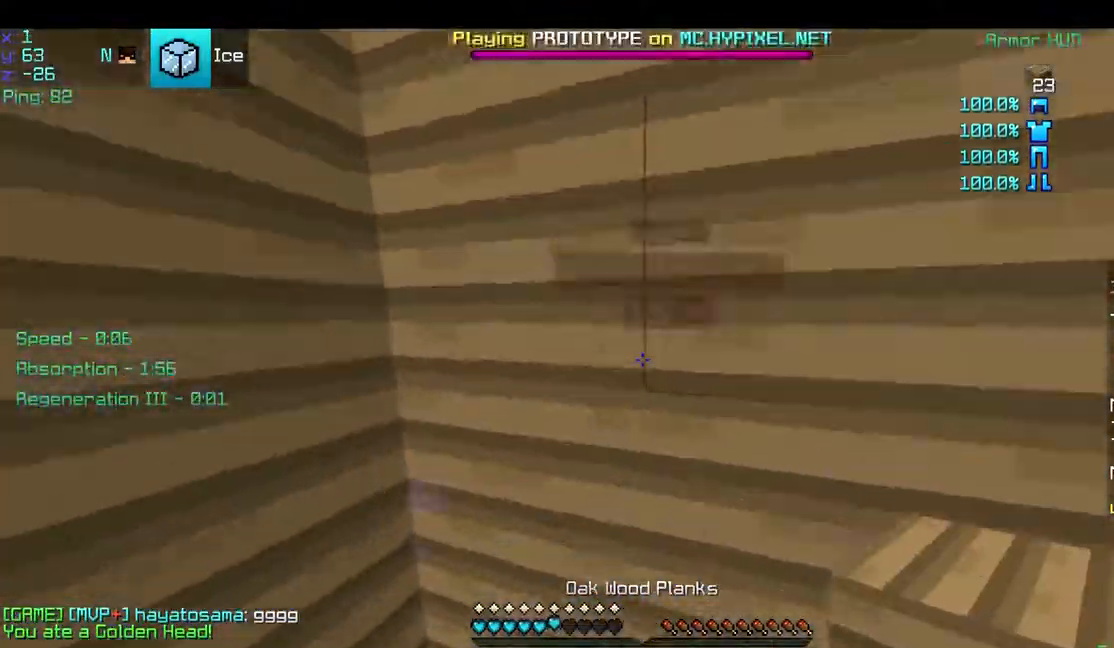
{"keys": ["a"], "mouse": [], "events": [[283, "s", "up"], [333, "a", "down"]]}